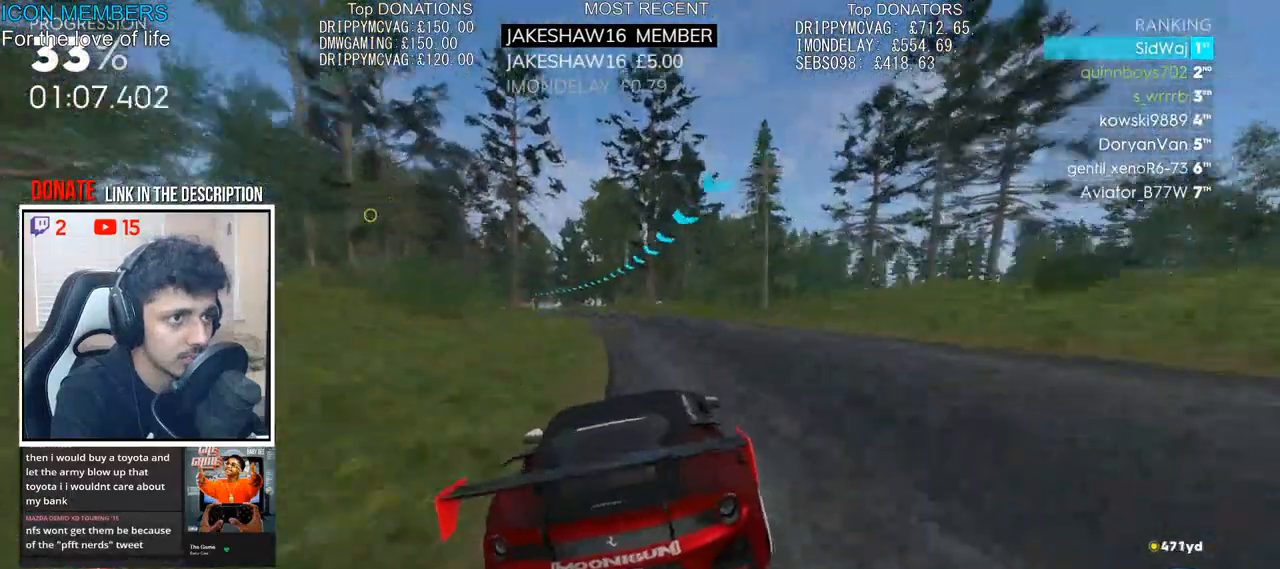
Gameplay with a controller (PlayStation layout); each line is a JSON object with the inputs held at the frame after it. "events" lists button and stick changes between this image and that frame as [ms after this image, input, new state], when the widget could be followed in between.
{"buttons": ["R2"], "left_stick": "left", "right_stick": "center", "events": [[267, "left_stick", "center"], [417, "left_stick", "left"]]}
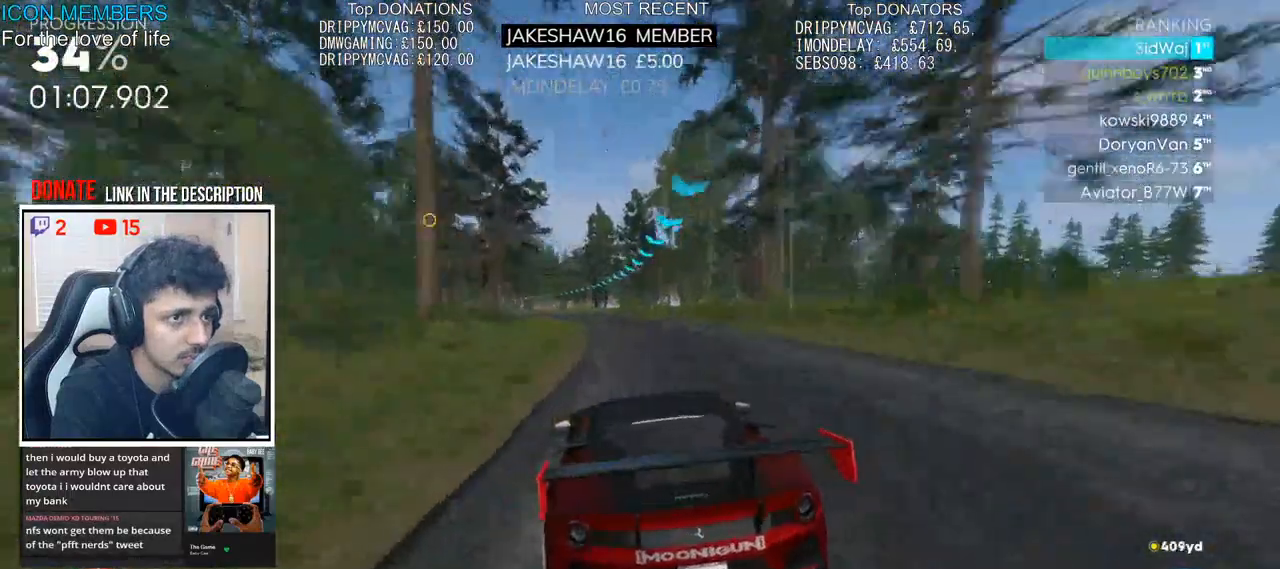
{"buttons": ["R2"], "left_stick": "left", "right_stick": "center", "events": [[50, "left_stick", "center"], [150, "left_stick", "right"], [217, "left_stick", "center"], [300, "left_stick", "left"]]}
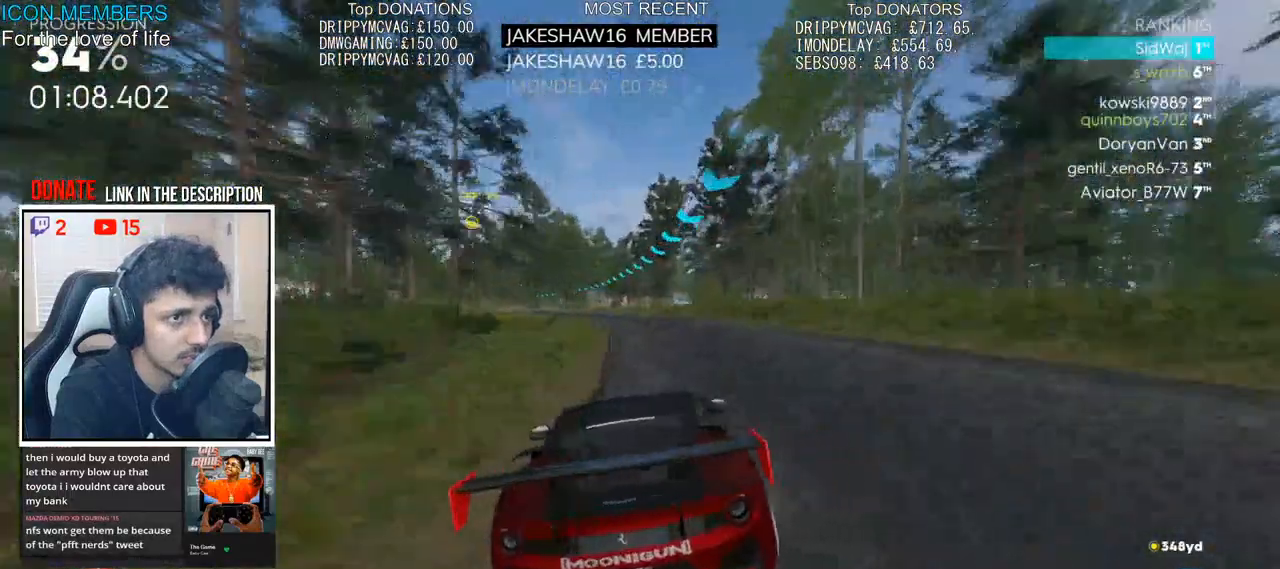
{"buttons": ["R2"], "left_stick": "left", "right_stick": "center", "events": [[267, "left_stick", "center"], [333, "left_stick", "left"]]}
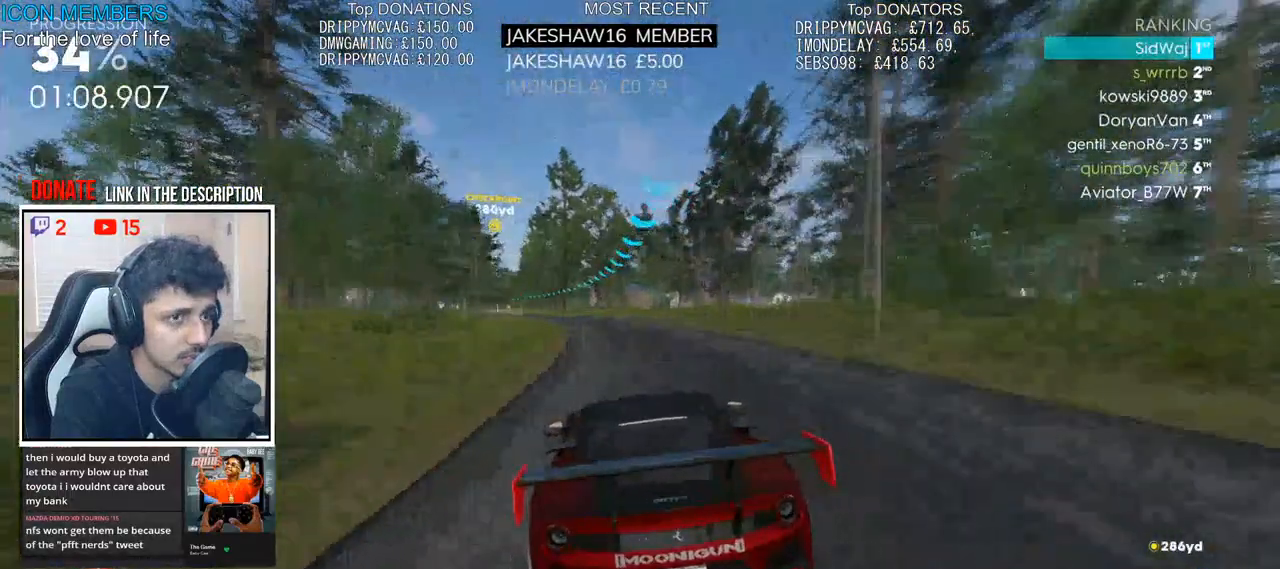
{"buttons": ["R2"], "left_stick": "left", "right_stick": "center", "events": [[117, "left_stick", "center"], [233, "left_stick", "left"], [417, "left_stick", "center"], [467, "left_stick", "left"]]}
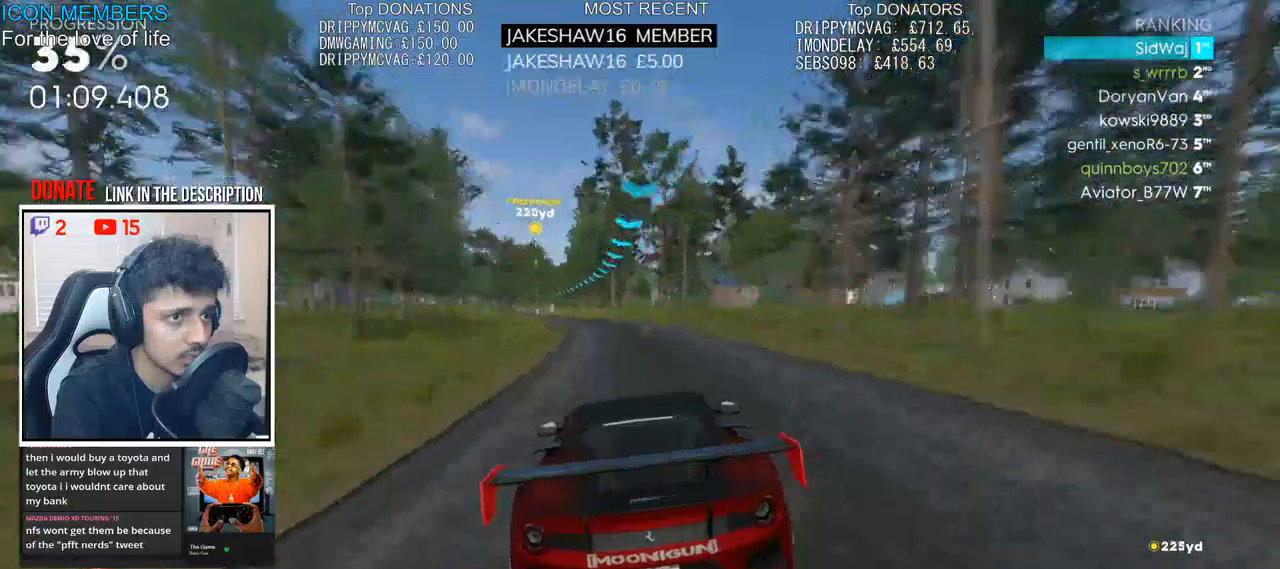
{"buttons": ["R2"], "left_stick": "left", "right_stick": "center", "events": [[200, "left_stick", "center"], [267, "left_stick", "left"]]}
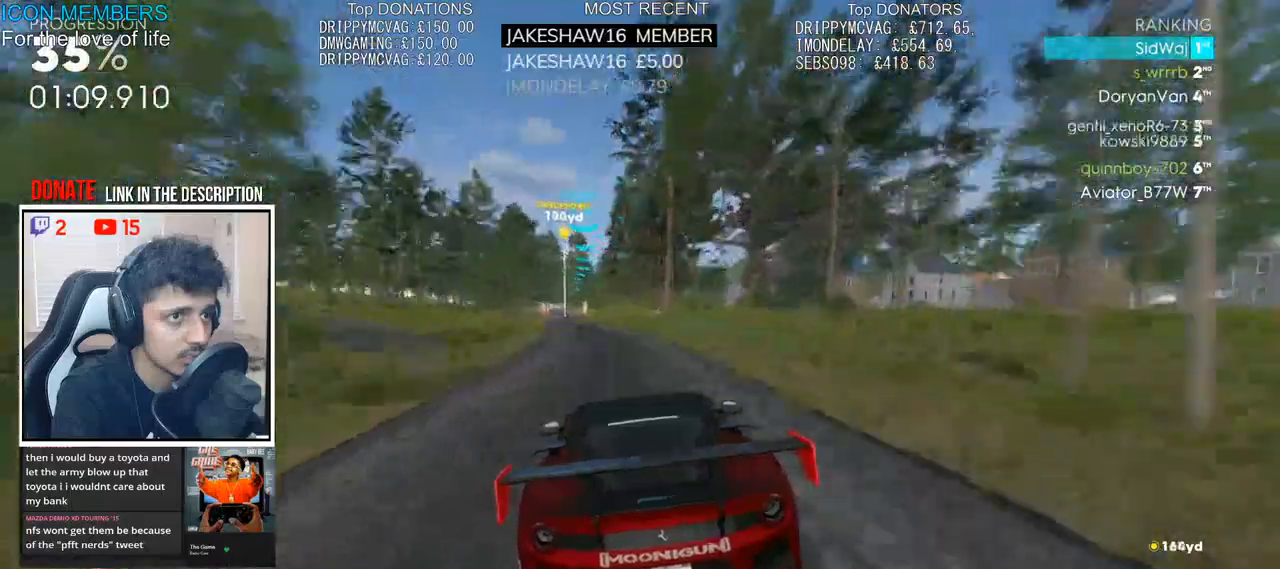
{"buttons": ["CROSS", "R2"], "left_stick": "center", "right_stick": "center", "events": [[33, "CROSS", "down"], [317, "left_stick", "center"]]}
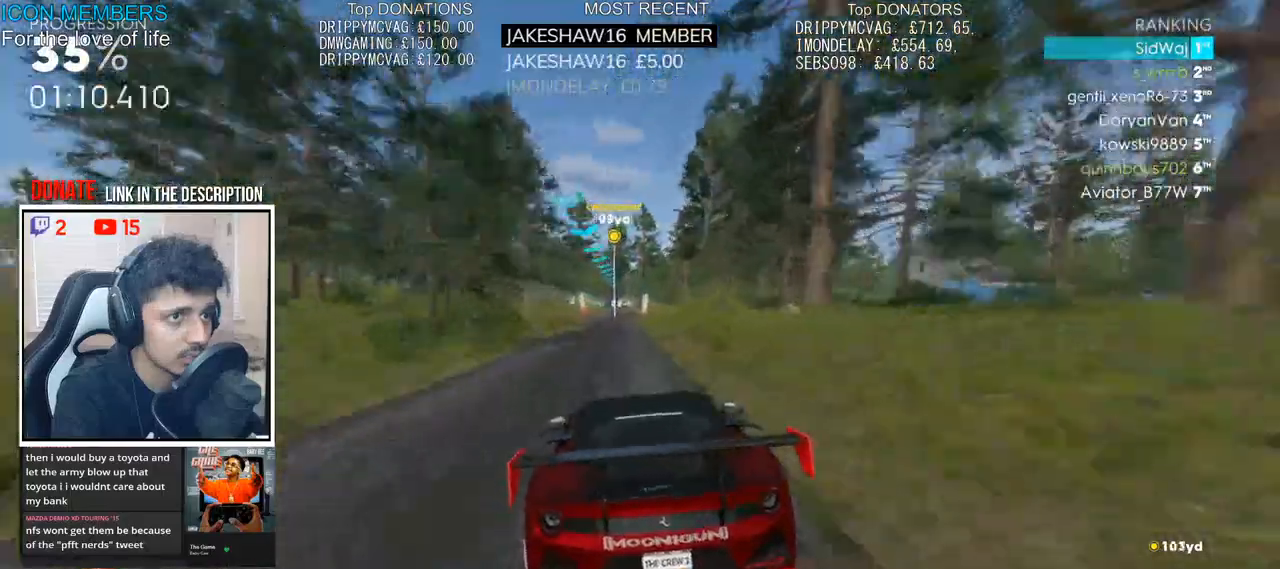
{"buttons": ["CROSS", "R2"], "left_stick": "center", "right_stick": "center", "events": []}
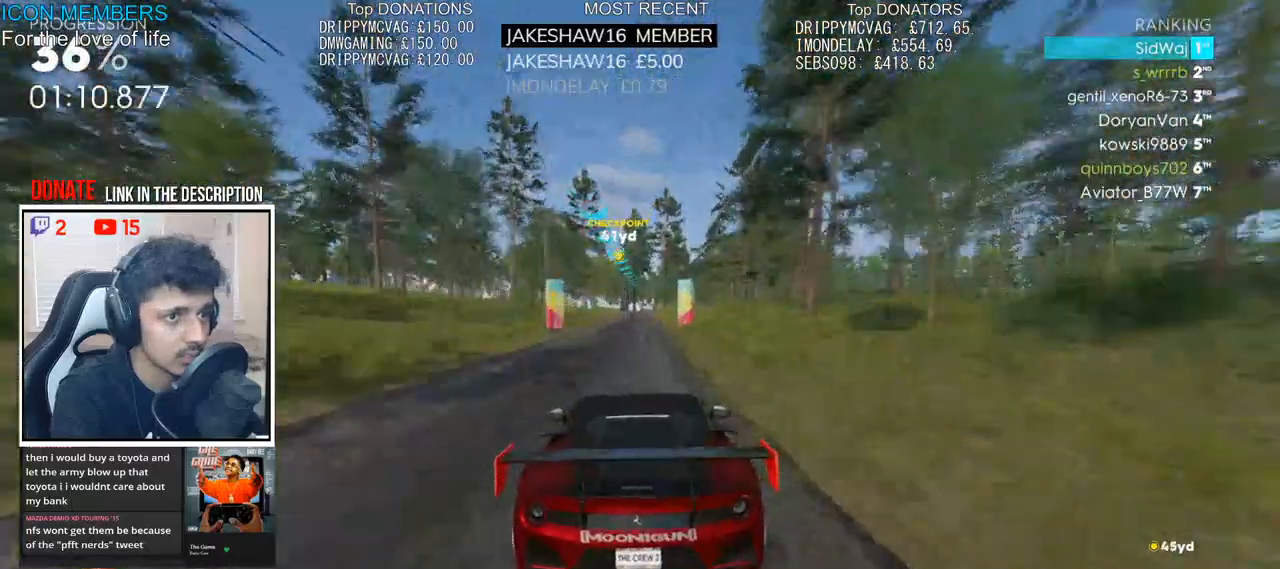
{"buttons": ["CROSS", "R2"], "left_stick": "center", "right_stick": "center", "events": []}
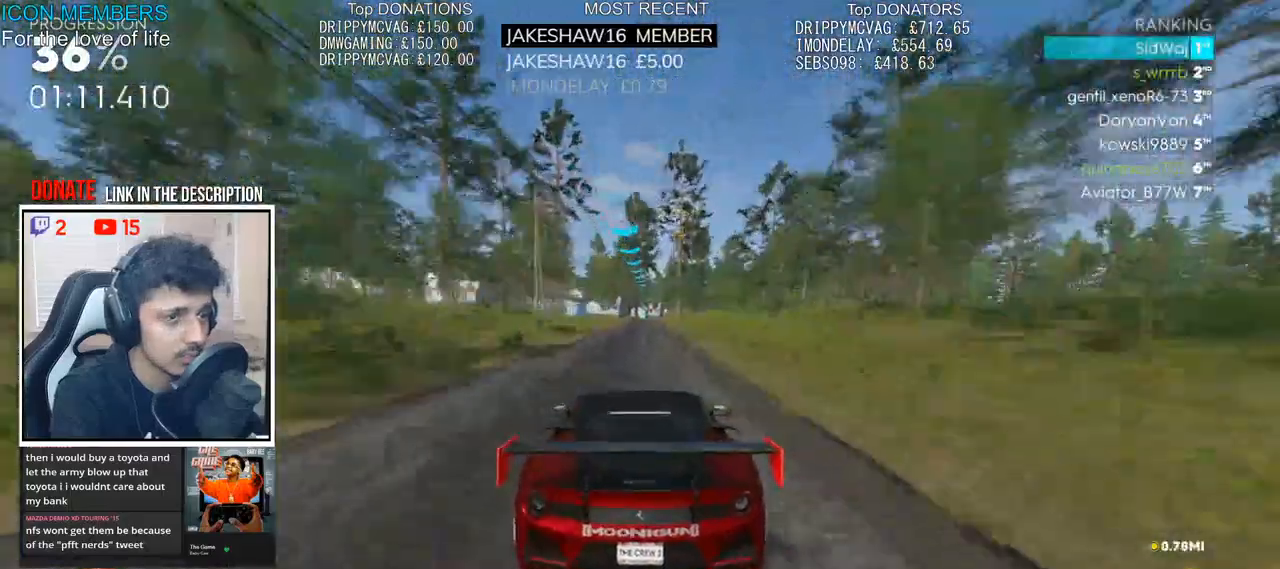
{"buttons": ["R2"], "left_stick": "center", "right_stick": "center", "events": [[350, "left_stick", "right"], [450, "CROSS", "up"], [467, "left_stick", "center"]]}
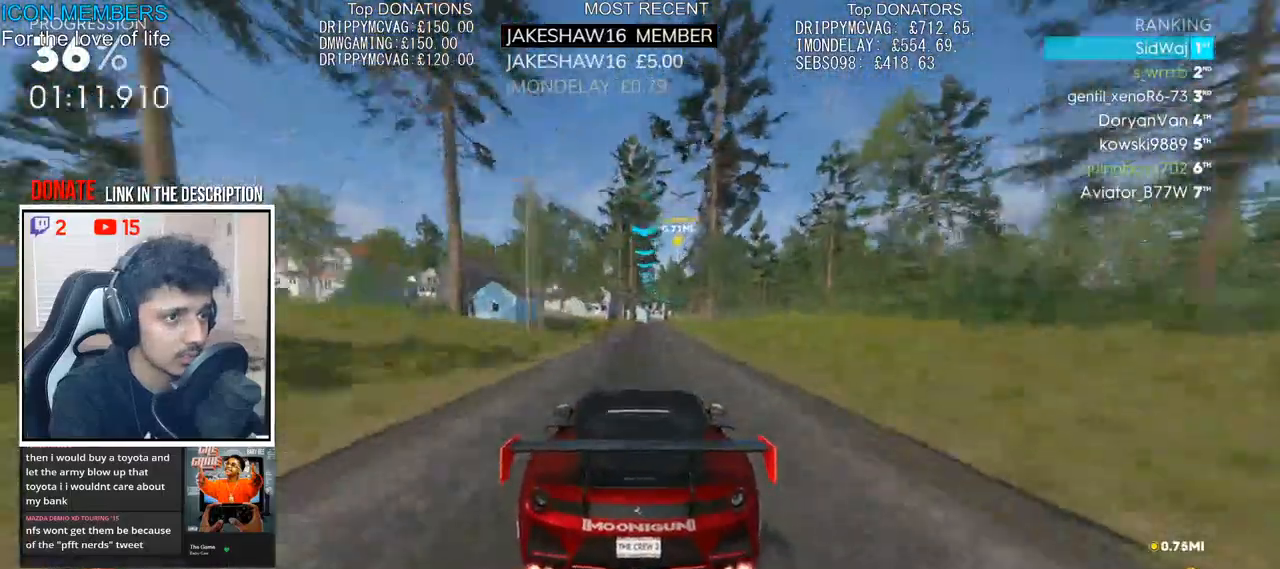
{"buttons": ["R2"], "left_stick": "right", "right_stick": "center", "events": [[67, "left_stick", "right"], [217, "left_stick", "center"], [317, "left_stick", "right"]]}
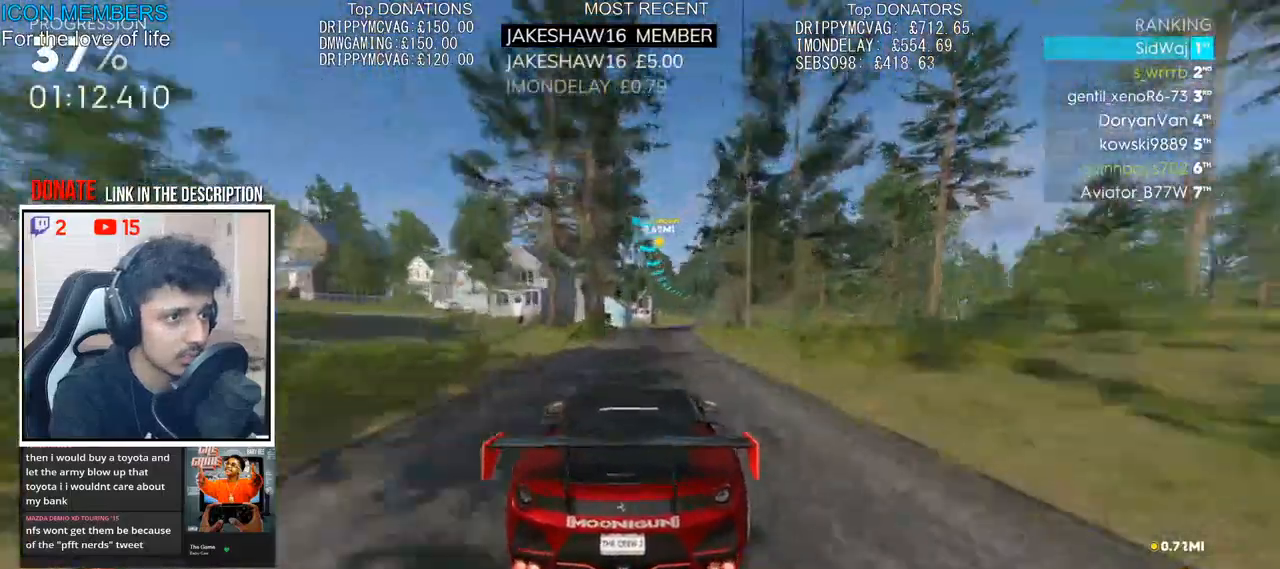
{"buttons": ["R2"], "left_stick": "center", "right_stick": "center", "events": [[133, "left_stick", "center"]]}
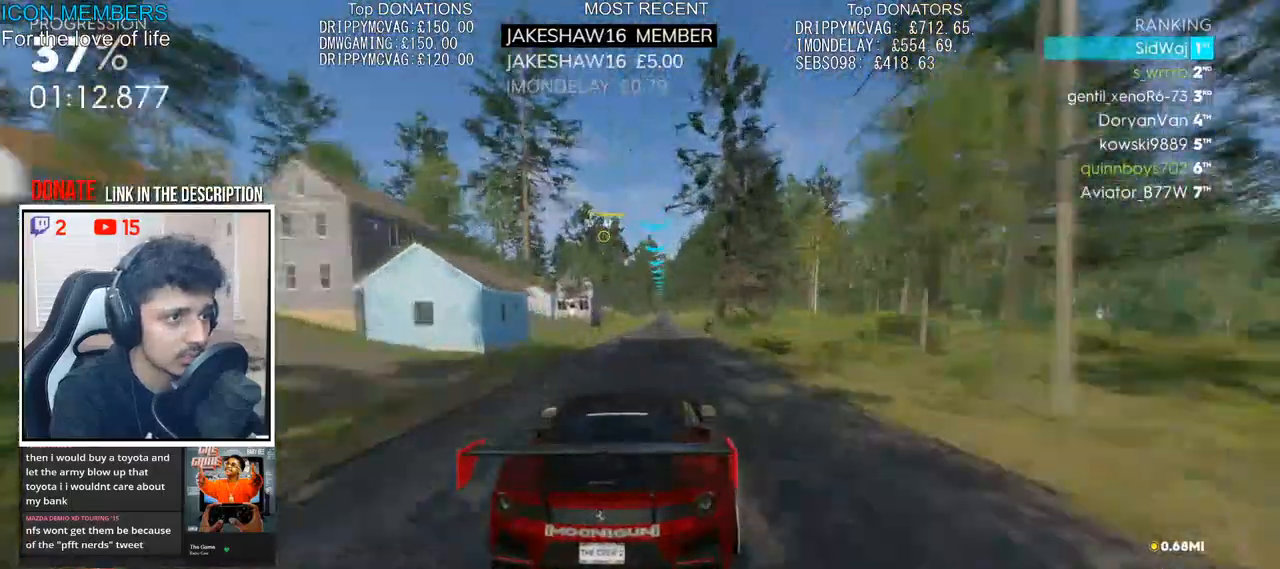
{"buttons": ["R2"], "left_stick": "center", "right_stick": "center", "events": []}
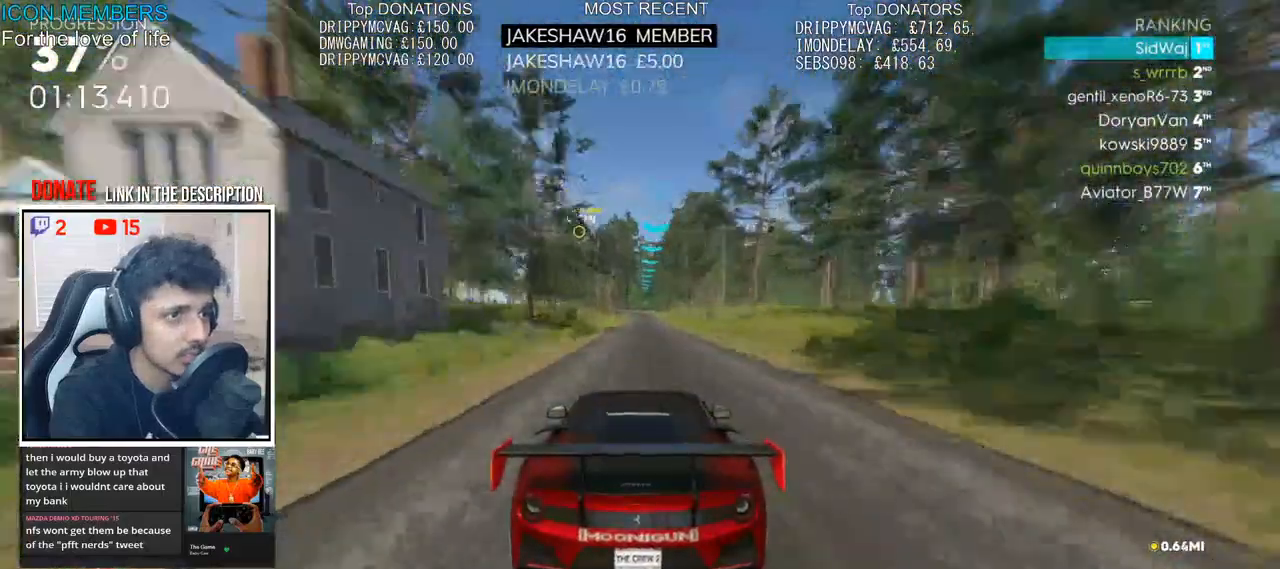
{"buttons": ["R2"], "left_stick": "center", "right_stick": "center", "events": []}
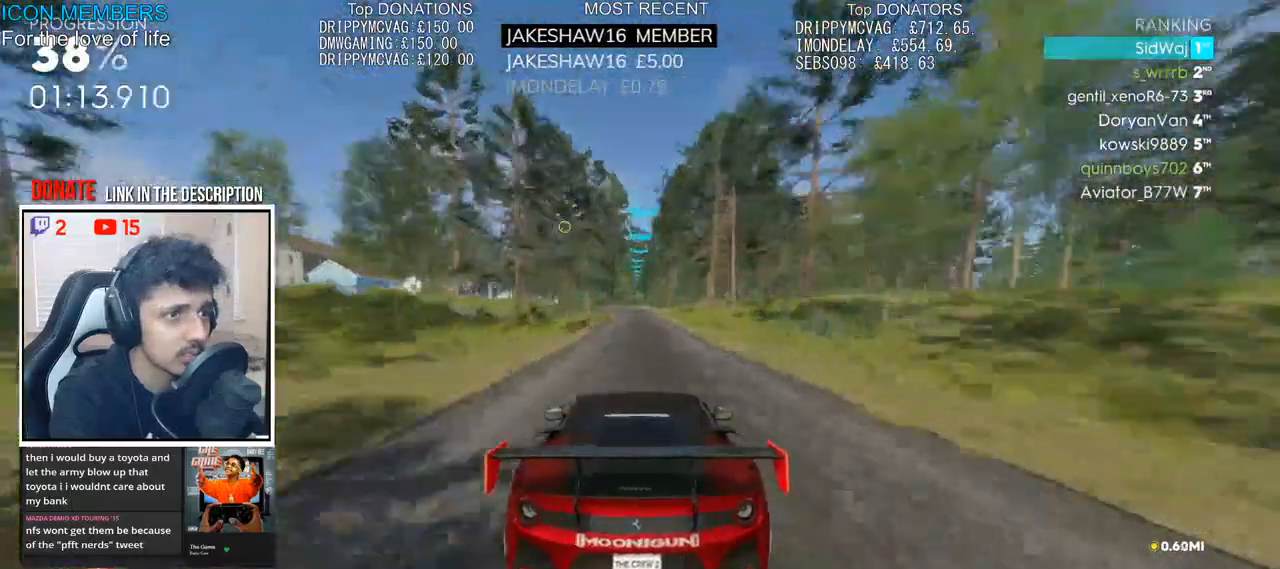
{"buttons": ["R2"], "left_stick": "left", "right_stick": "center", "events": [[317, "left_stick", "left"]]}
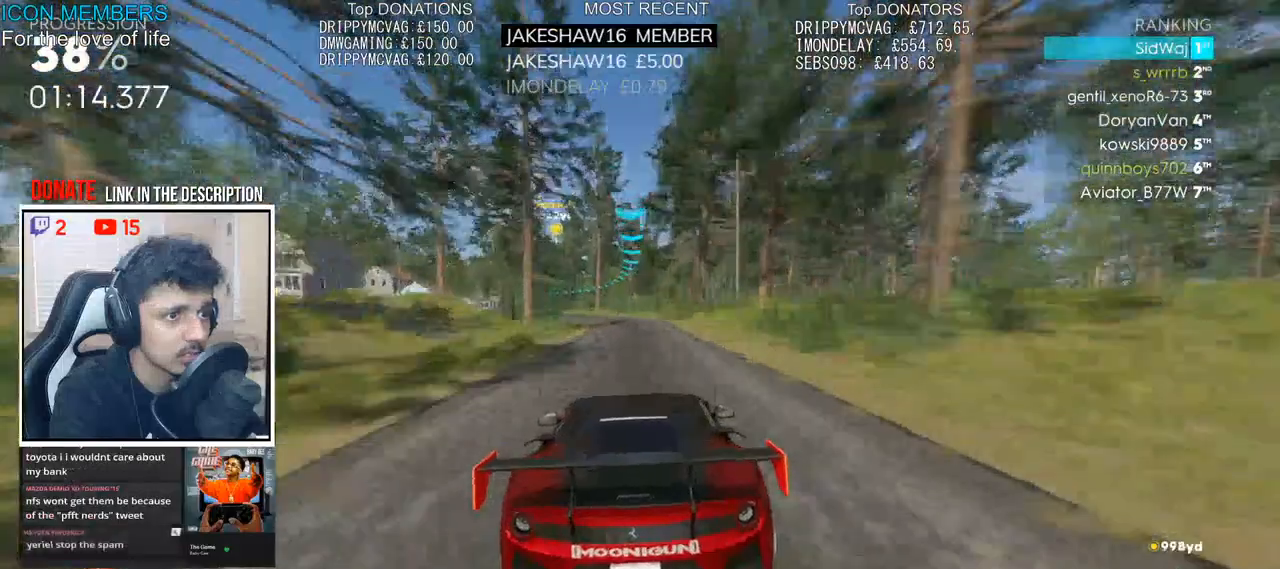
{"buttons": ["R2"], "left_stick": "left", "right_stick": "center", "events": []}
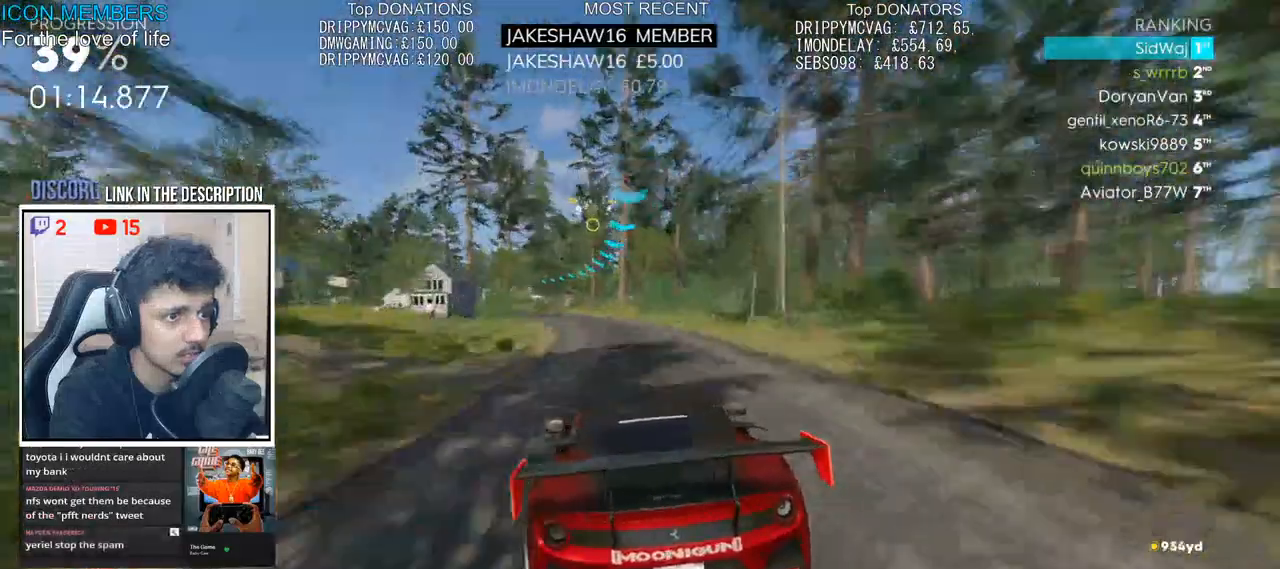
{"buttons": ["R2"], "left_stick": "left", "right_stick": "center", "events": [[117, "R1", "down"], [167, "R1", "up"]]}
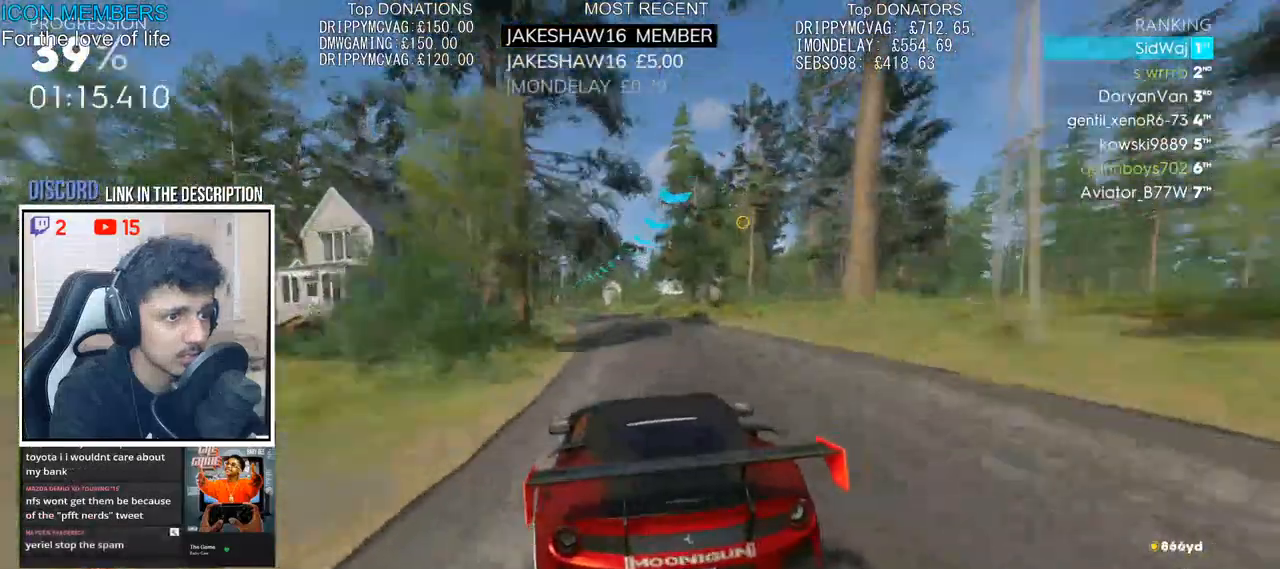
{"buttons": ["R2"], "left_stick": "right", "right_stick": "center", "events": [[283, "left_stick", "right"]]}
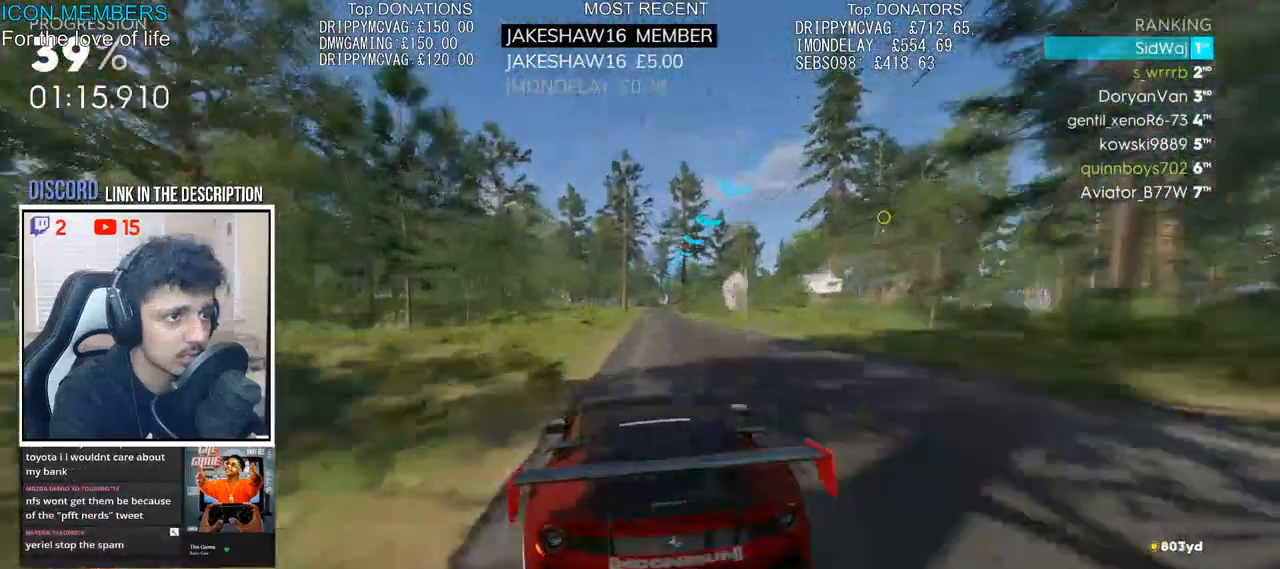
{"buttons": ["R2"], "left_stick": "center", "right_stick": "center"}
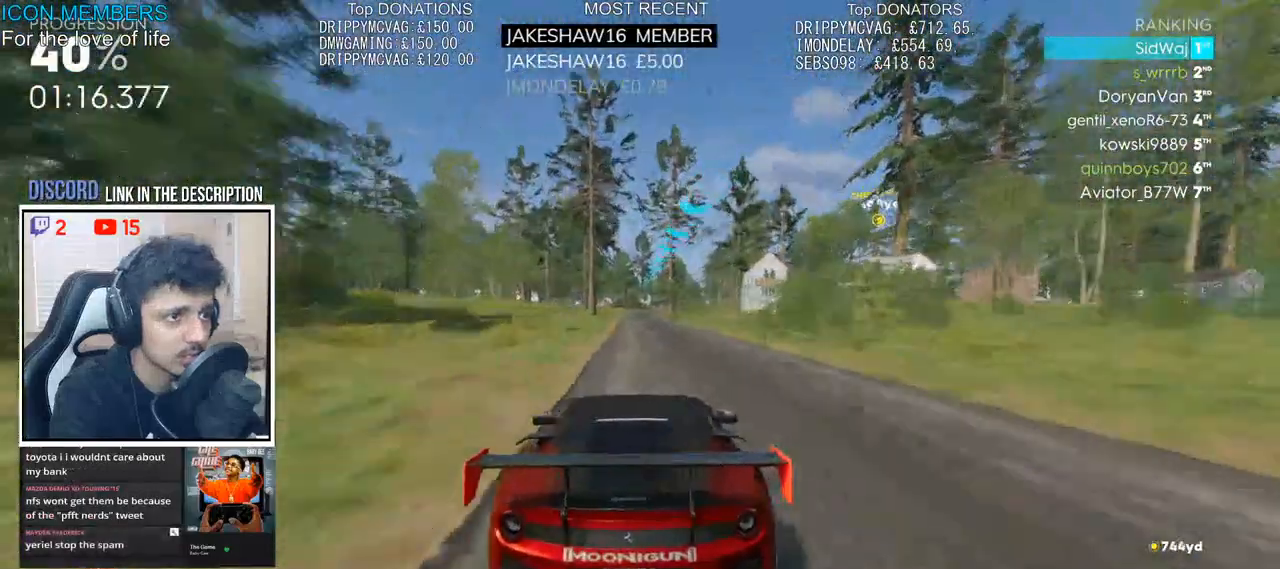
{"buttons": ["R2"], "left_stick": "center", "right_stick": "center", "events": [[267, "left_stick", "right"], [383, "left_stick", "center"]]}
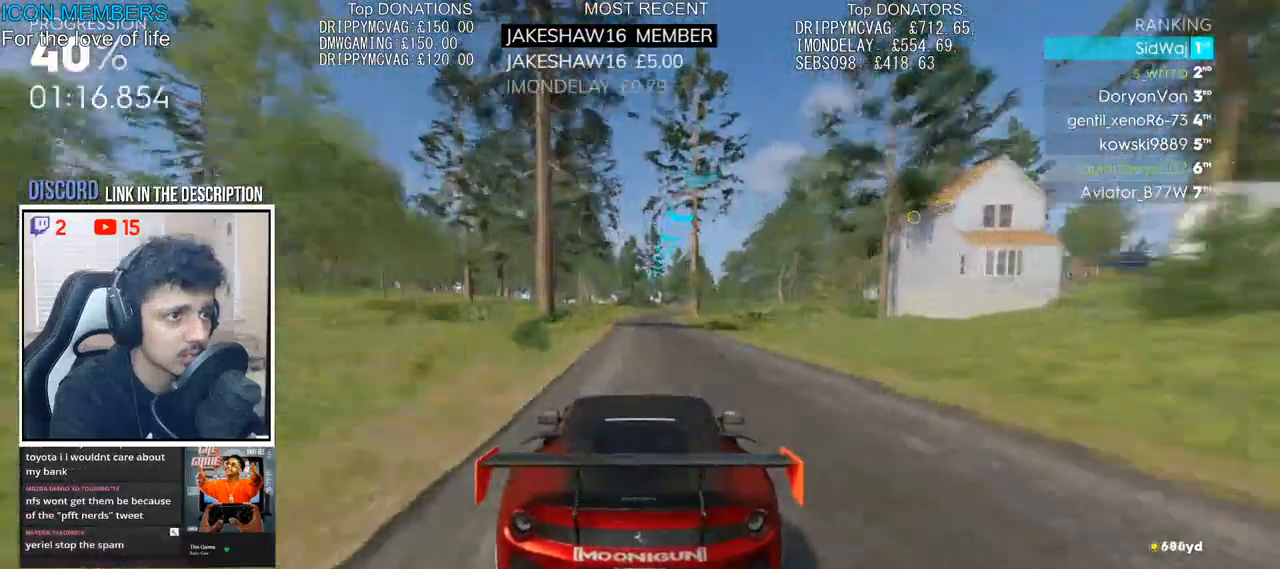
{"buttons": ["R2"], "left_stick": "center", "right_stick": "center", "events": [[250, "left_stick", "right"], [400, "left_stick", "center"]]}
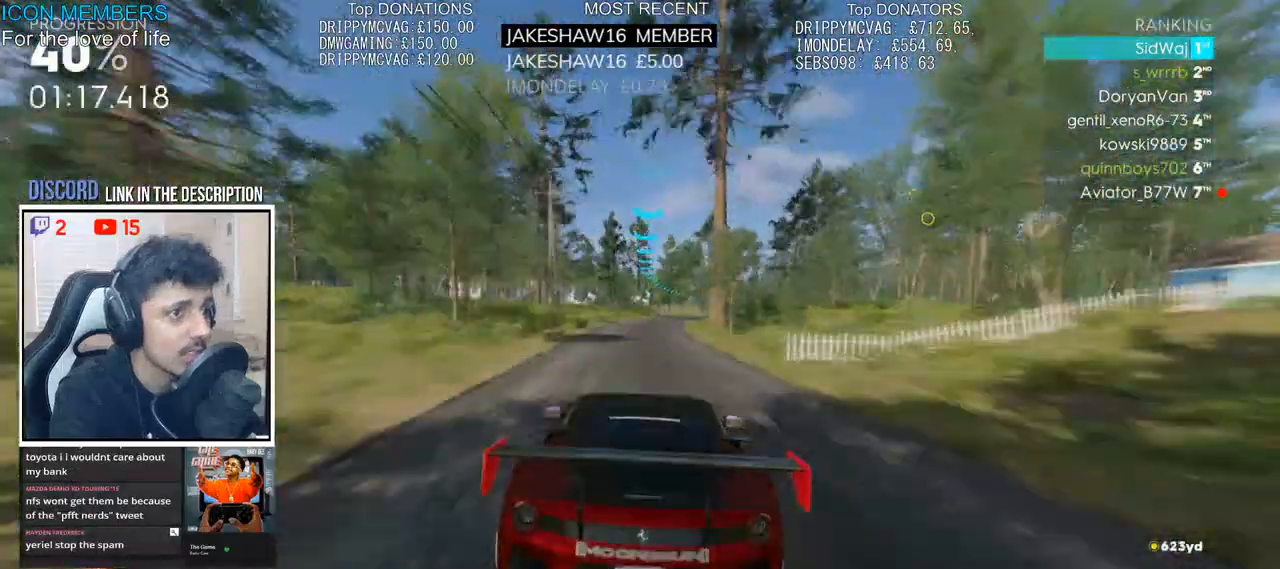
{"buttons": ["R2"], "left_stick": "right", "right_stick": "center", "events": [[100, "left_stick", "right"], [283, "left_stick", "center"], [400, "left_stick", "right"]]}
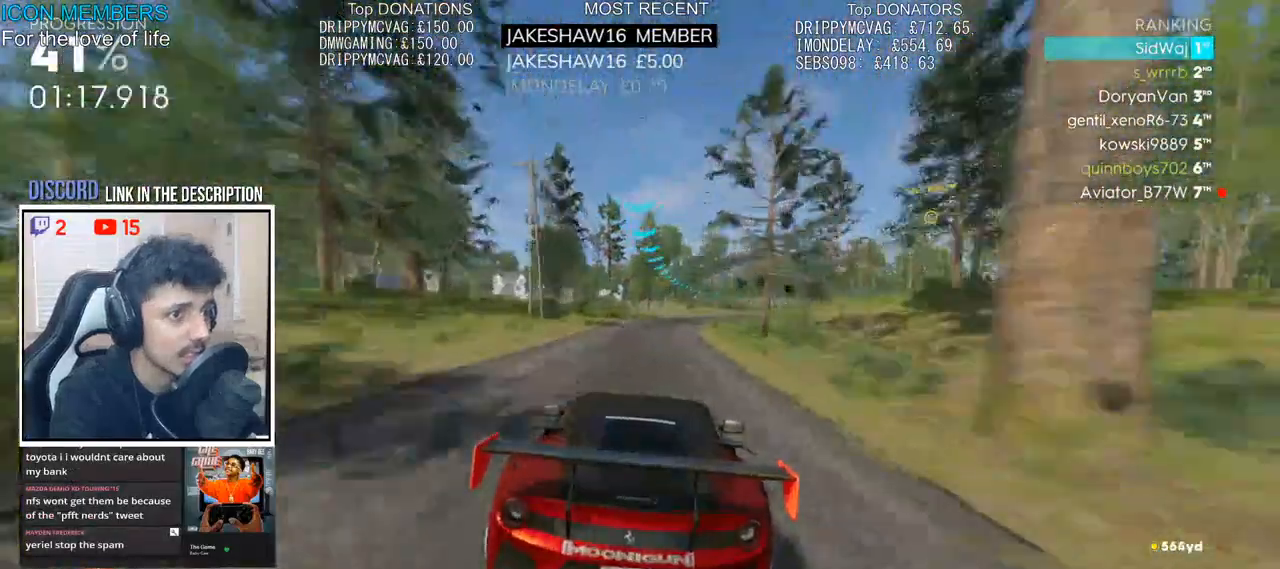
{"buttons": ["R2"], "left_stick": "right", "right_stick": "center", "events": [[350, "left_stick", "center"], [500, "left_stick", "right"]]}
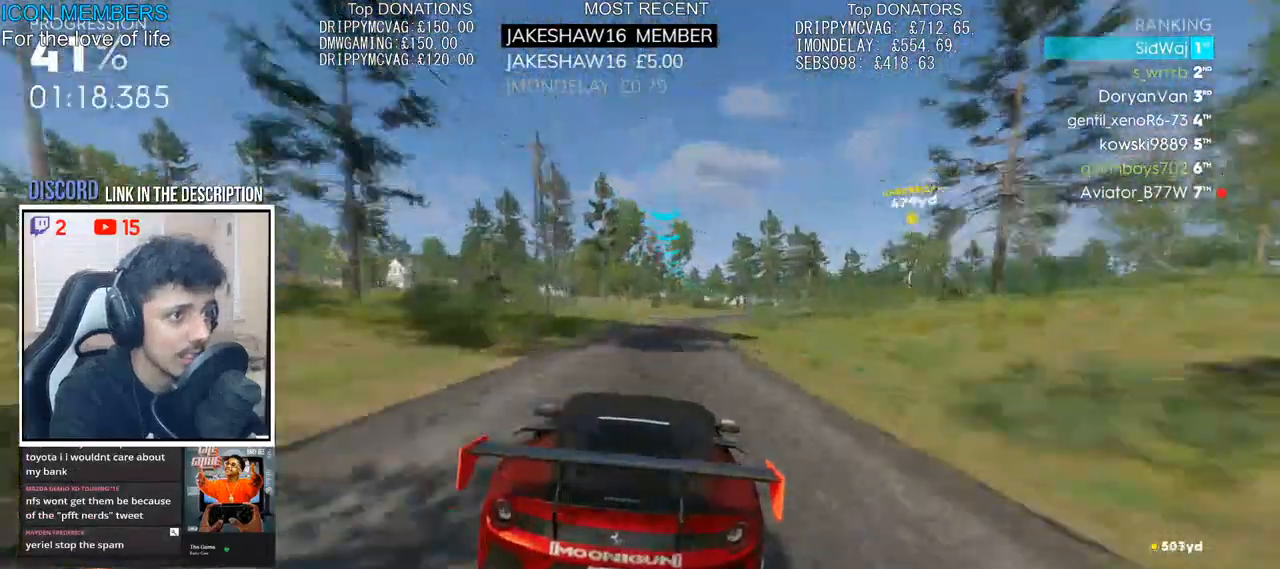
{"buttons": ["R2"], "left_stick": "center", "right_stick": "center", "events": [[433, "left_stick", "center"]]}
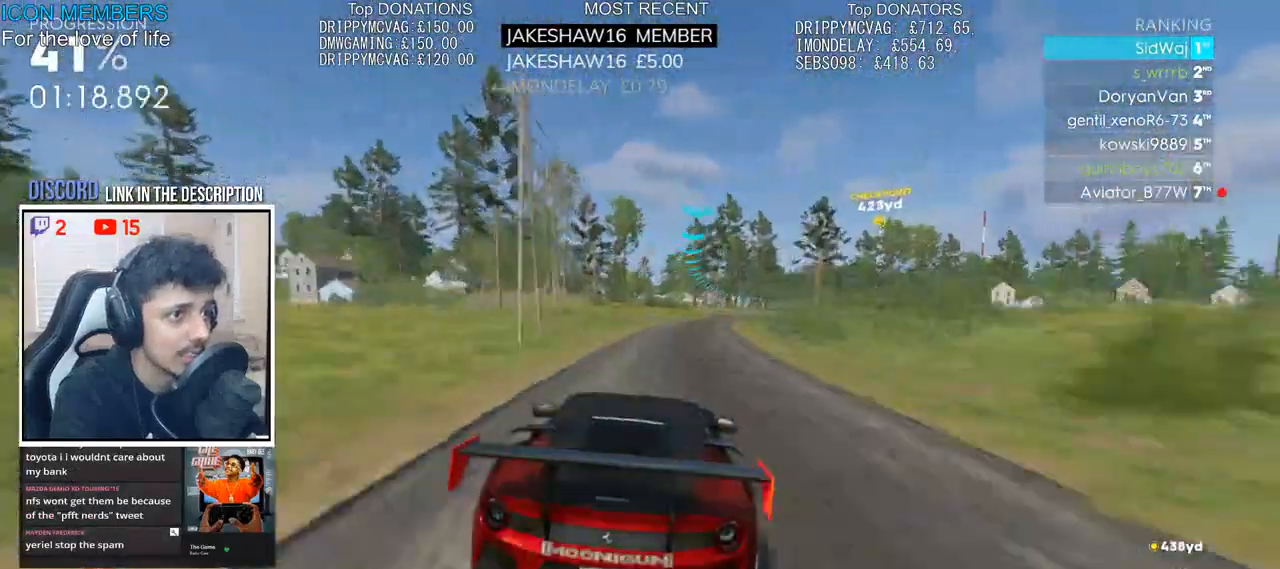
{"buttons": ["R2"], "left_stick": "right", "right_stick": "center", "events": [[50, "left_stick", "right"], [217, "left_stick", "center"], [383, "left_stick", "right"]]}
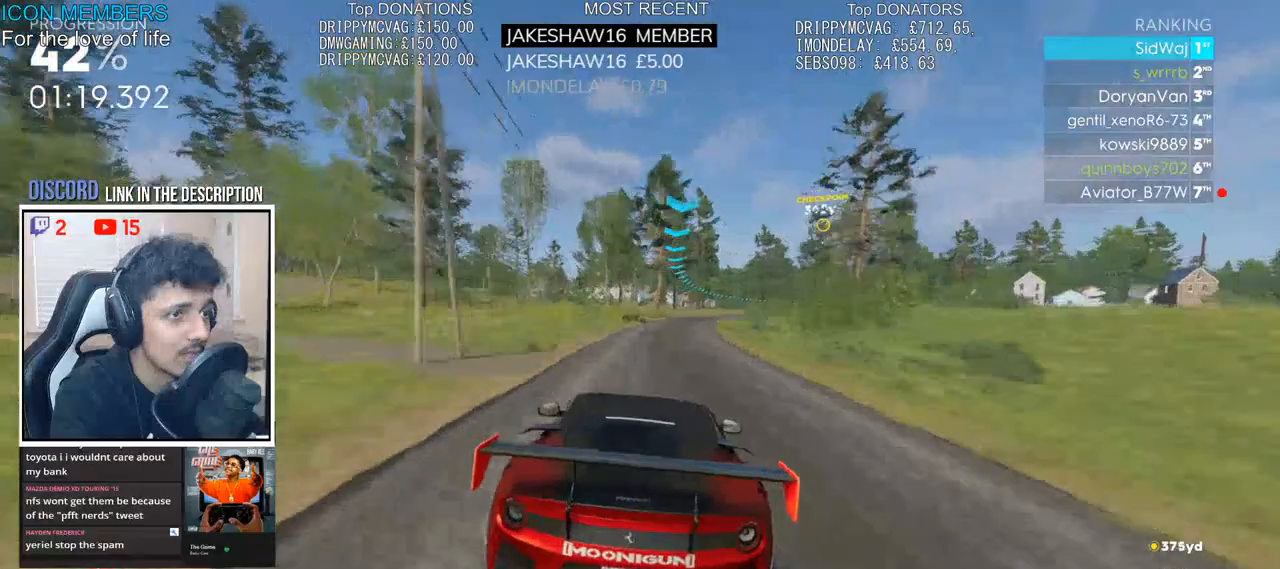
{"buttons": ["R2"], "left_stick": "center", "right_stick": "center", "events": [[433, "left_stick", "center"]]}
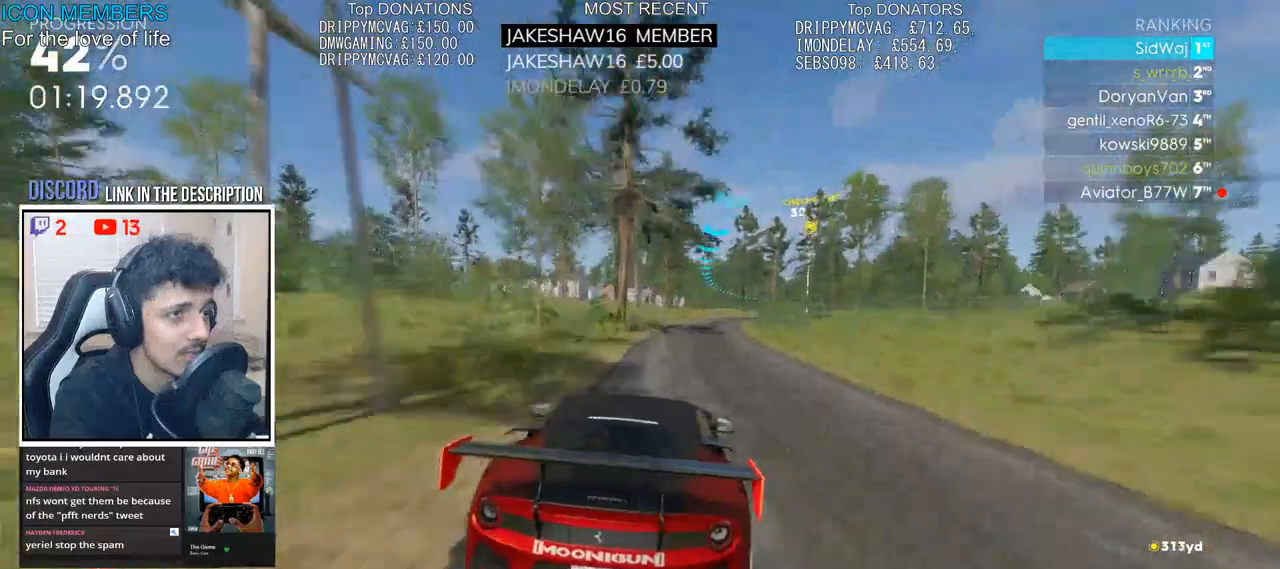
{"buttons": ["R2"], "left_stick": "right", "right_stick": "center", "events": [[250, "left_stick", "right"]]}
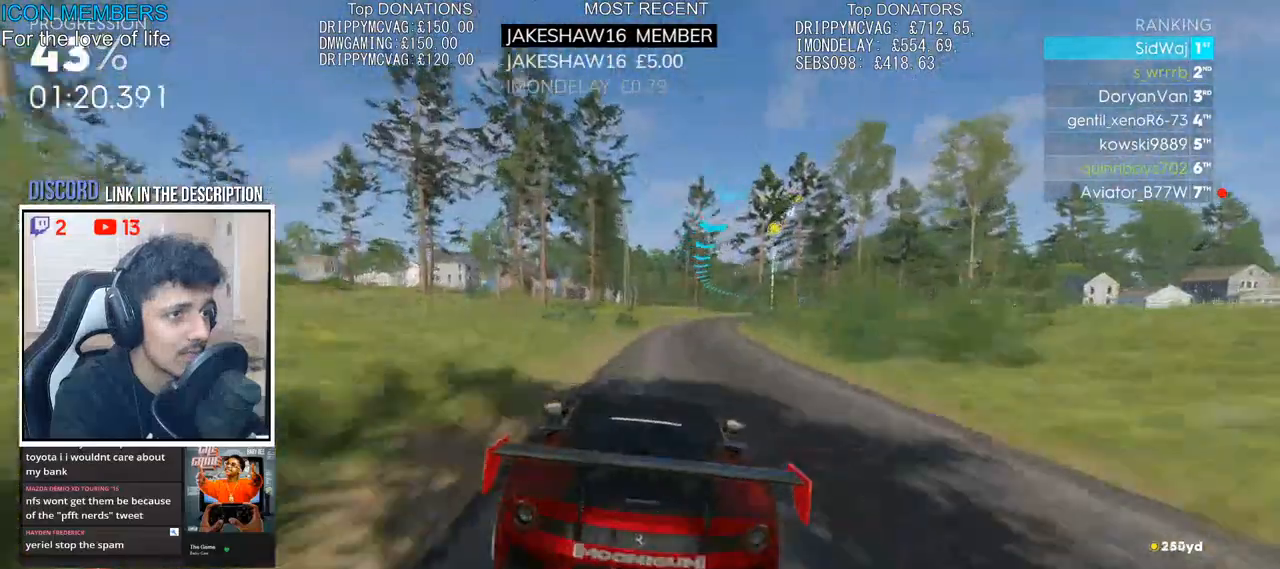
{"buttons": ["R2"], "left_stick": "right", "right_stick": "center", "events": [[267, "left_stick", "center"], [417, "left_stick", "right"]]}
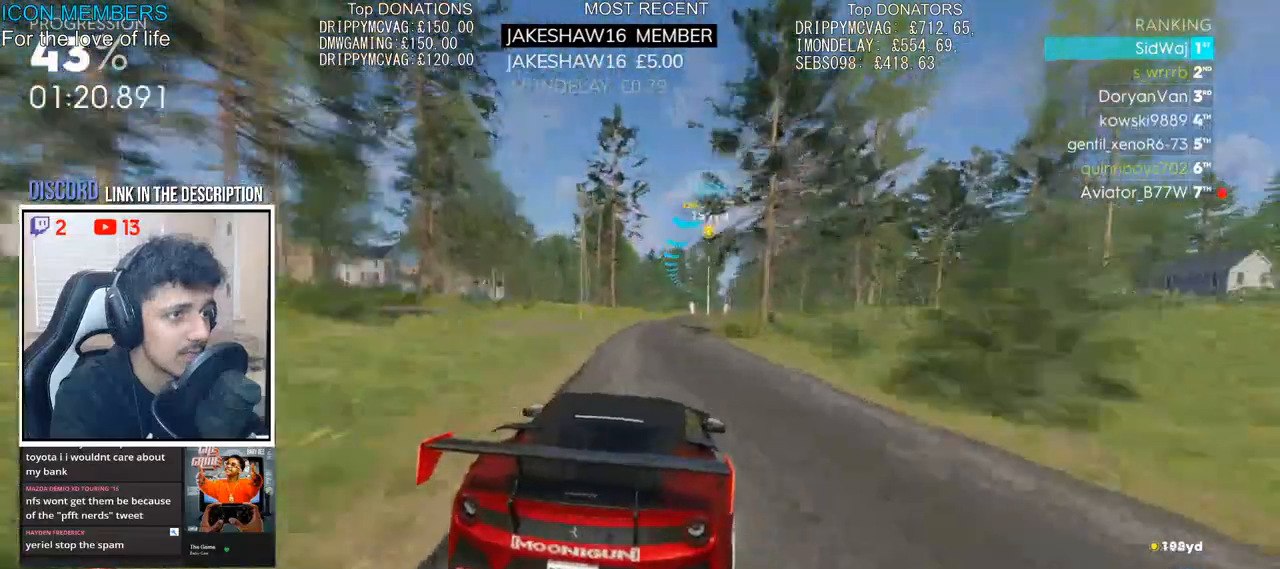
{"buttons": ["R2"], "left_stick": "center", "right_stick": "center"}